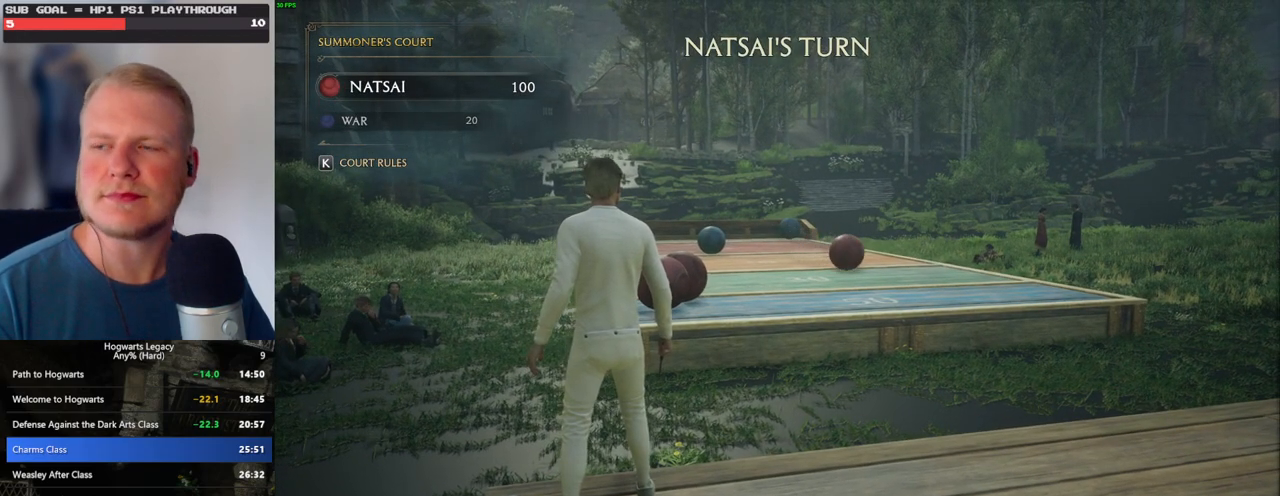
Gameplay with keyboard and mouse; each line is a JSON object with the keys and mouse buttons held at the frame after it. "events" lists presses ("down") and releases ("up") of ".", "/", "0", "1", "2", "3", "4", "5", "6", "7", "8", "9", "a", "alt_l", "alt_r", "b", "backslash", "backspace", "c", "caps_lock", "comma", "ctrl_l", "ctrl_r", "d", "e", "equals", "escape", "f", "f1", "f10", "f11", "f12", "f2", "f3", "f4", "f5", "f6", "f7", "f8", "f9", "g", "h", "i", "j", "k", "l", "lbracket", "m", "minus", "n", "o", "p", "q", "quote", "r", "rbracket", "return", "s", "semicolon", "shift_l", "shift_r", "space", "super", "t", "tab", "tilde", "u", "v", "w", "x", "y", "z", "mouse_left", "mouse_wheel", "mouse_right", "mouse_mb4" and "mouse_mb5" between this image and that frame as [ms after this image, input, new state], when the widget could be followed in between. "mouse_left", "mouse_wheel", "mouse_right", "mouse_mb4", "mouse_mb5" = the "left", "wheel", "right", "mb4", "mb5" buttons of the "mouse" list. No other keys are recorded. "wheel" means that the mouse wheel is clicked or scrolled. Mouse movement is not recorded.
{"keys": [], "mouse": ["right"], "events": [[17, "mouse_right", "down"]]}
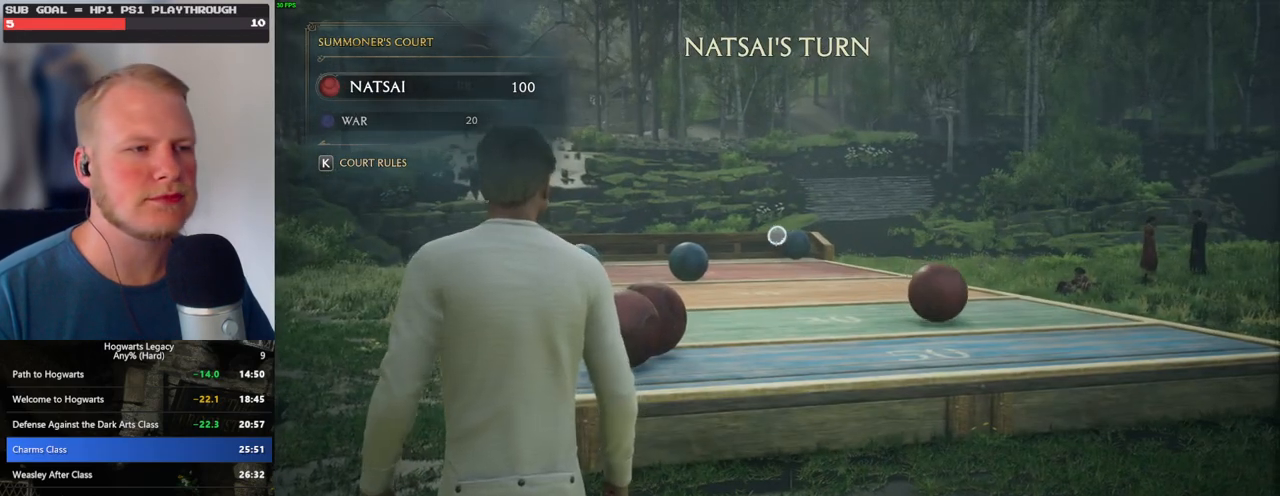
{"keys": [], "mouse": ["right"], "events": []}
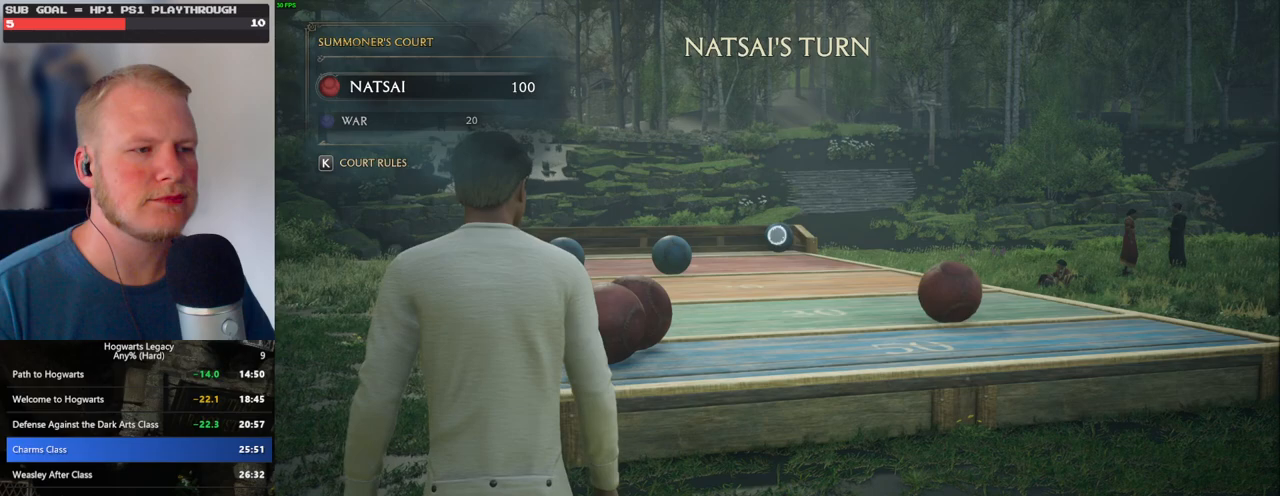
{"keys": [], "mouse": ["right"], "events": []}
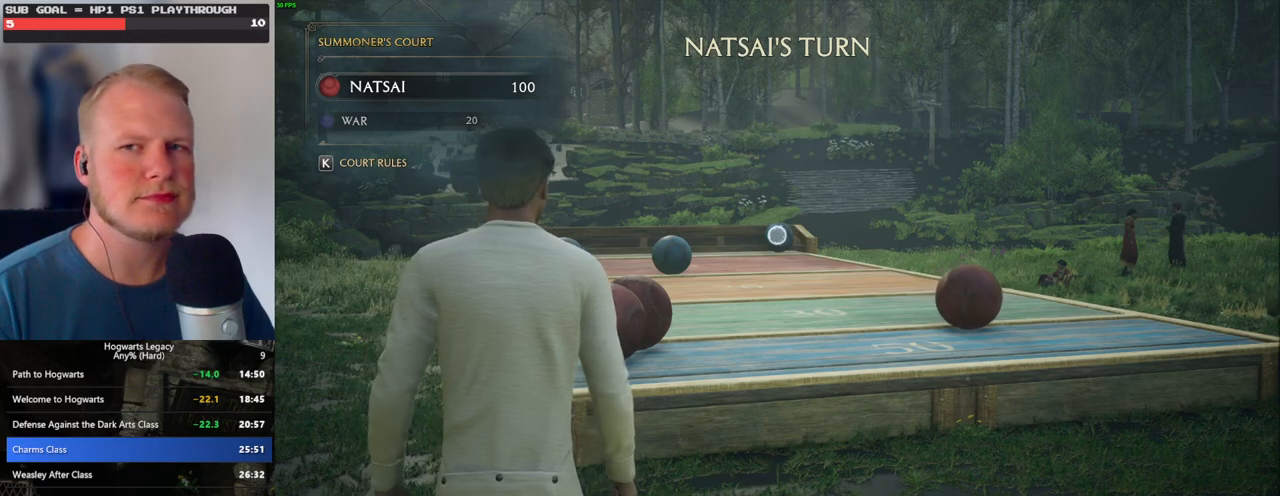
{"keys": [], "mouse": ["right"], "events": []}
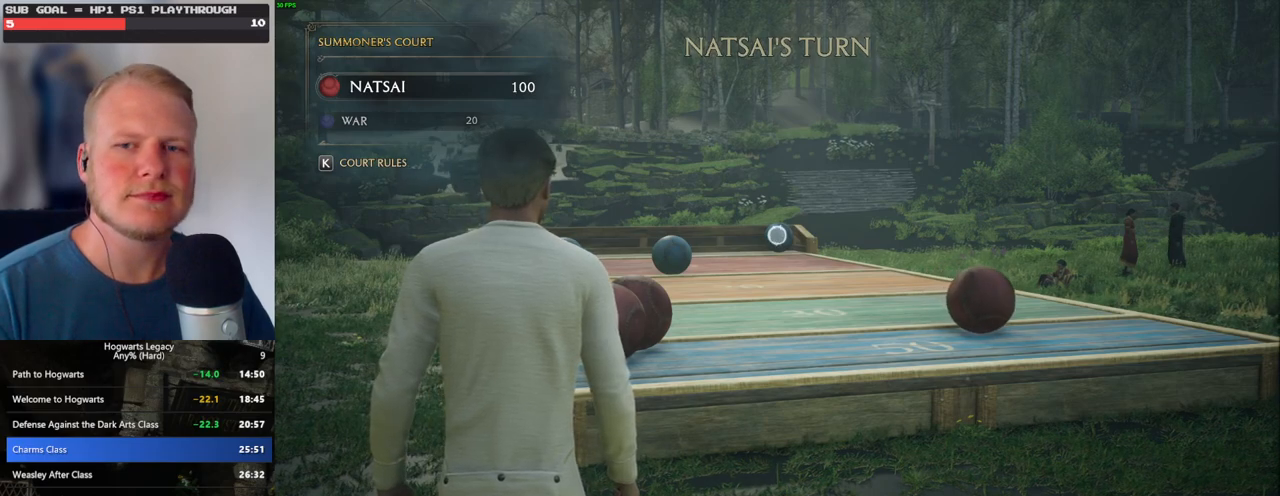
{"keys": [], "mouse": ["right"], "events": []}
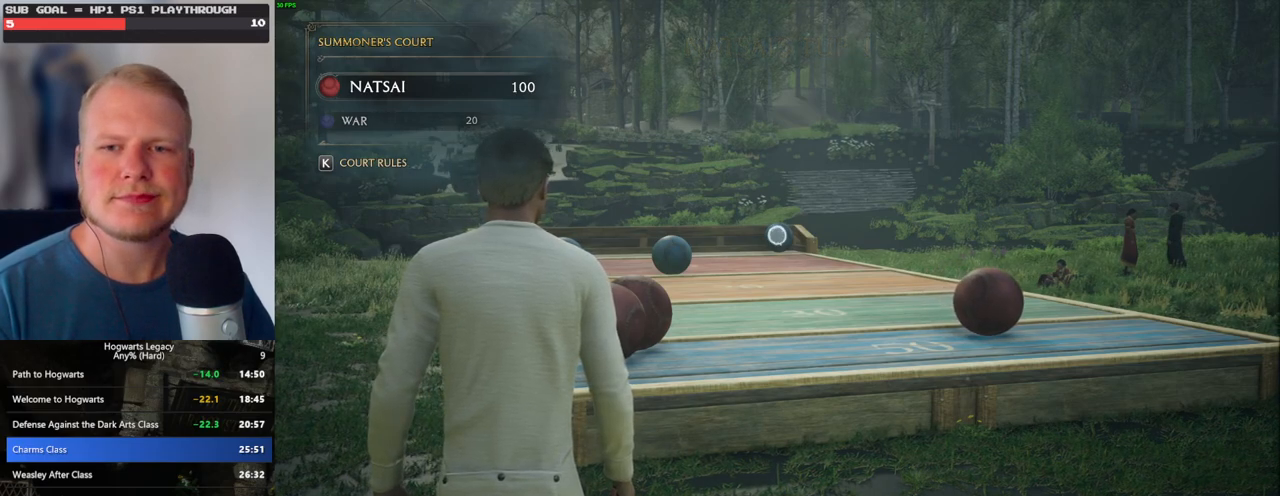
{"keys": [], "mouse": ["right"], "events": []}
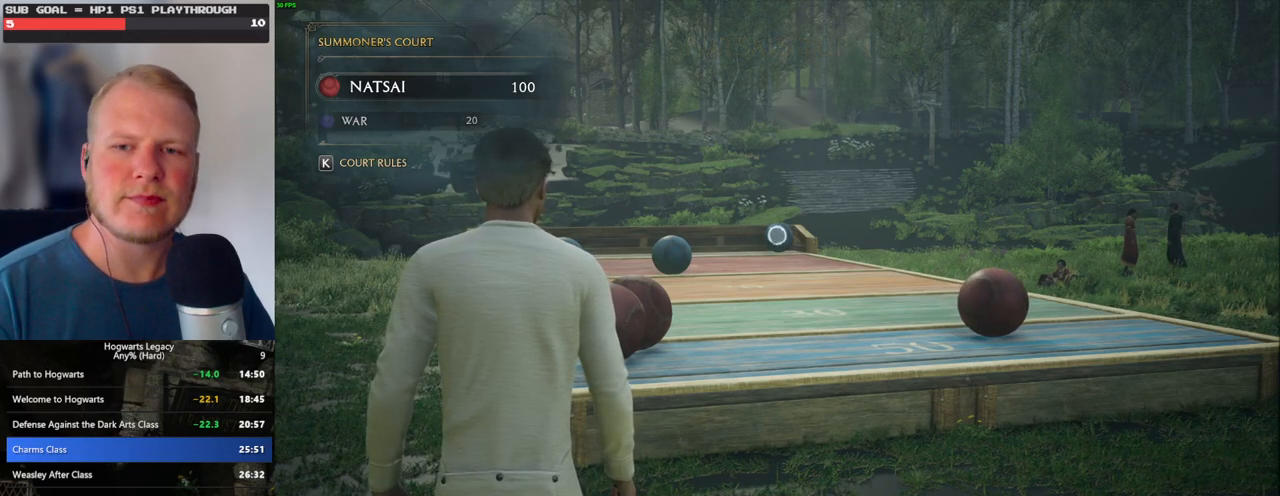
{"keys": [], "mouse": ["right"], "events": []}
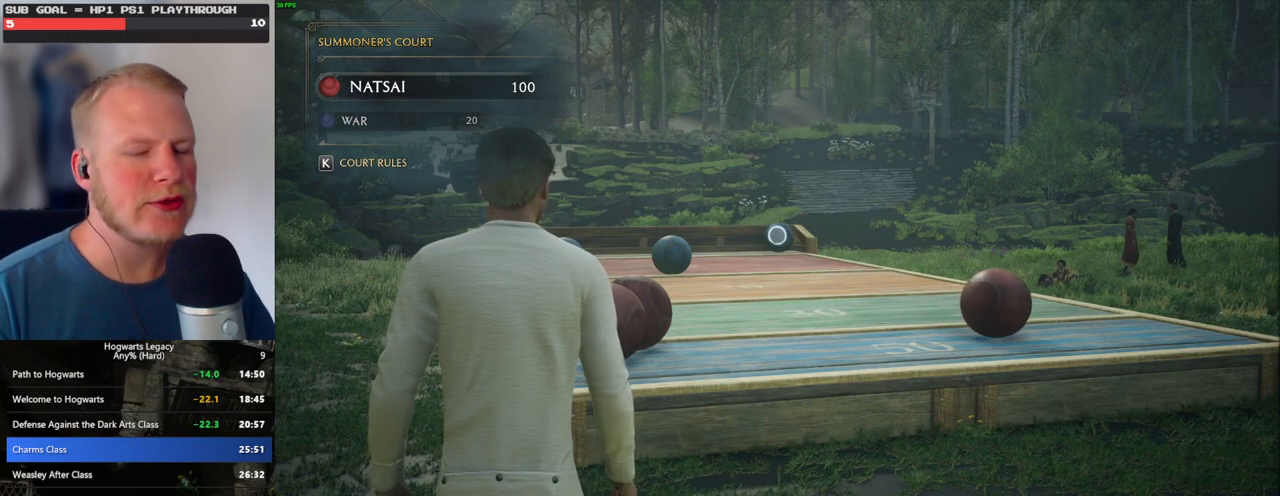
{"keys": [], "mouse": ["right"], "events": []}
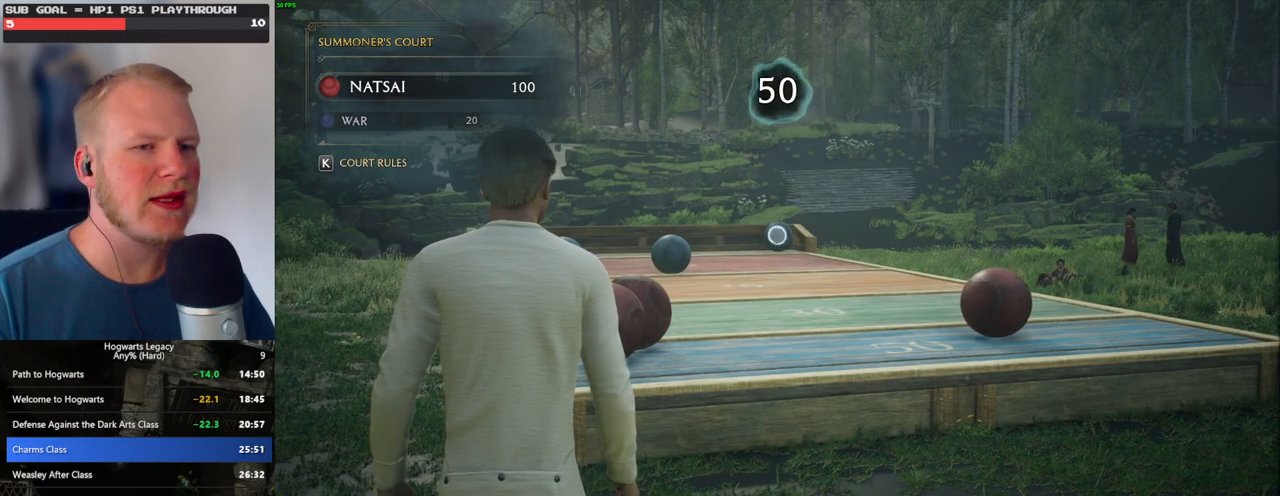
{"keys": ["4"], "mouse": ["right"], "events": [[483, "4", "down"]]}
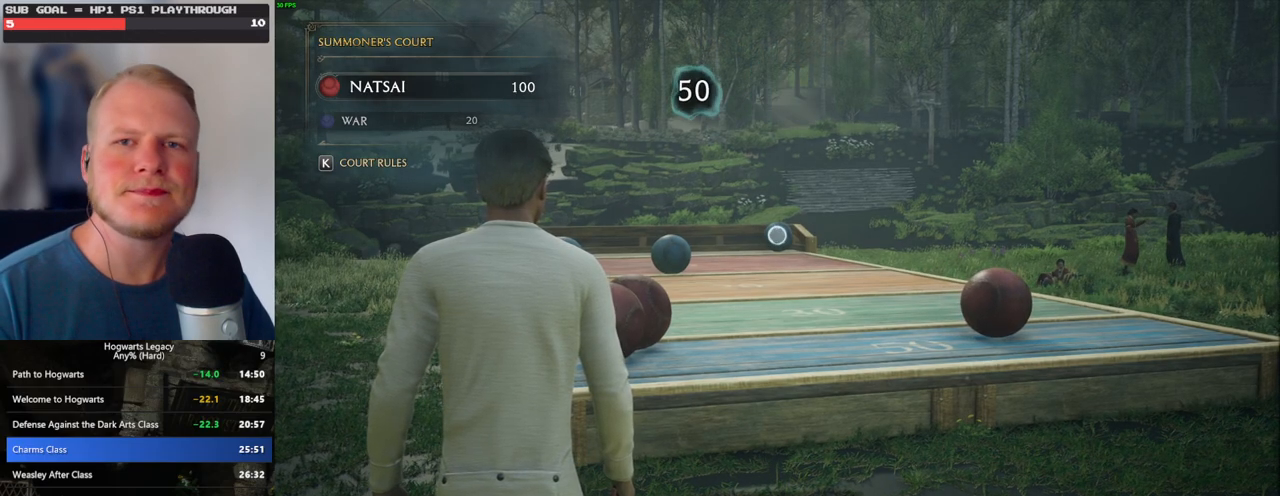
{"keys": ["4"], "mouse": ["right"], "events": [[33, "4", "up"], [133, "4", "down"], [217, "4", "up"], [317, "4", "down"], [383, "4", "up"], [467, "4", "down"]]}
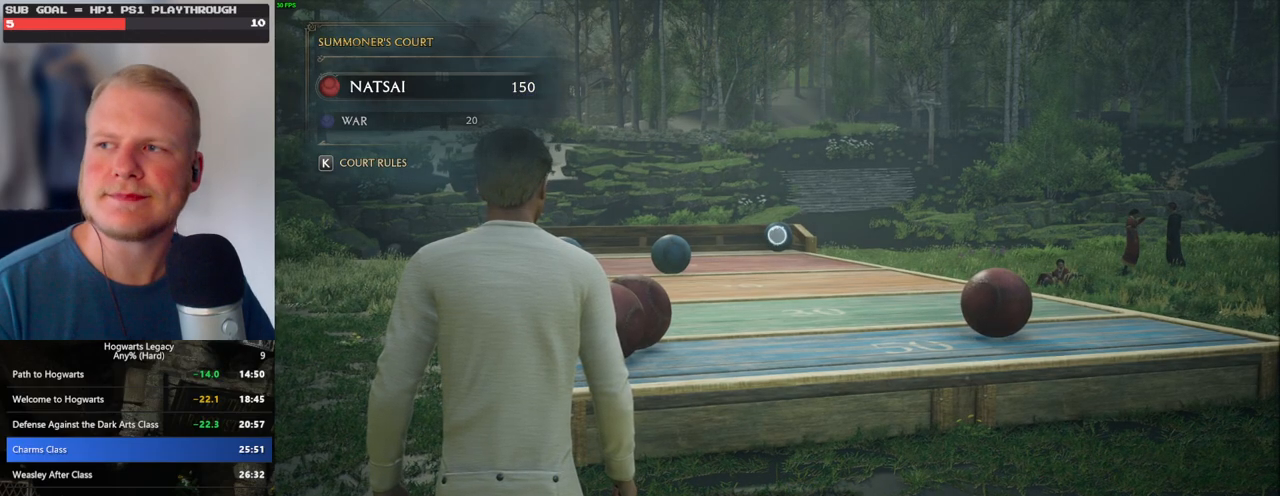
{"keys": [], "mouse": ["right"], "events": [[33, "4", "up"], [117, "4", "down"], [183, "4", "up"], [267, "4", "down"], [333, "4", "up"], [417, "4", "down"], [500, "4", "up"]]}
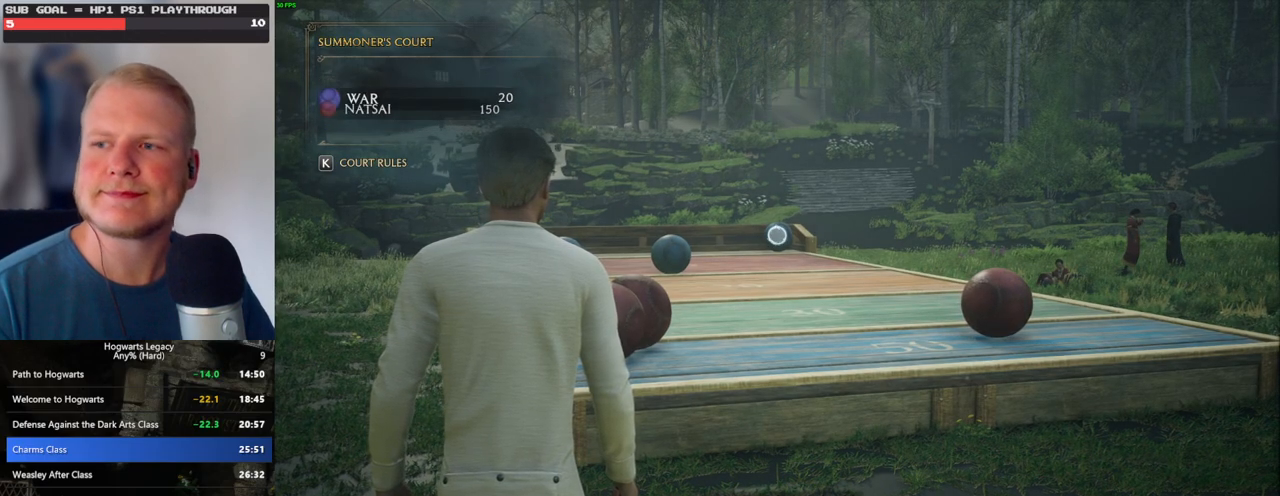
{"keys": [], "mouse": ["right"], "events": [[83, "4", "down"], [150, "4", "up"], [233, "4", "down"], [300, "4", "up"], [400, "4", "down"], [467, "4", "up"]]}
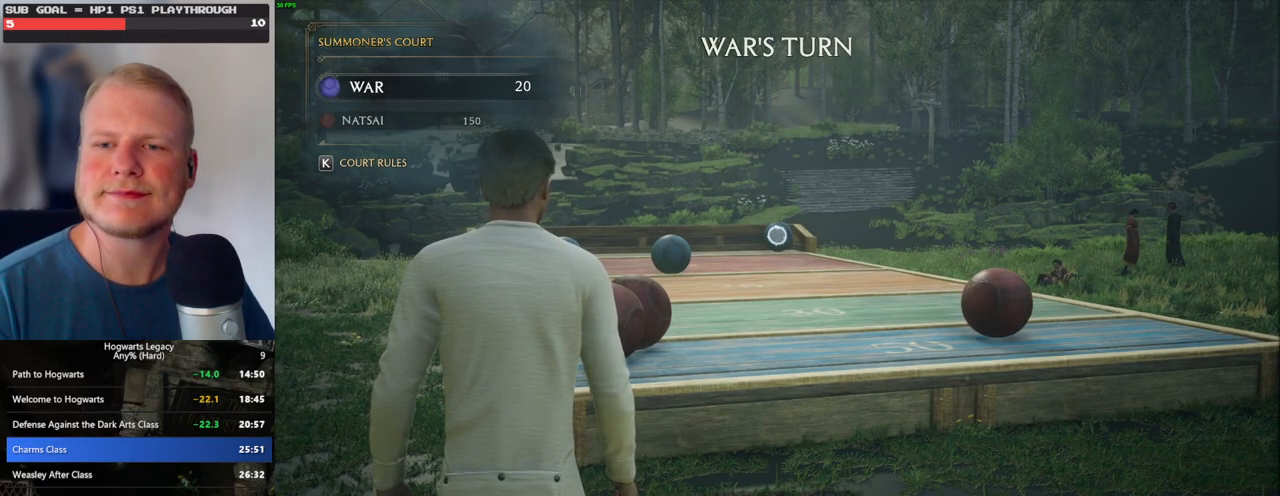
{"keys": [], "mouse": ["right"], "events": [[50, "4", "down"], [117, "4", "up"], [200, "4", "down"], [267, "4", "up"], [350, "4", "down"], [433, "4", "up"]]}
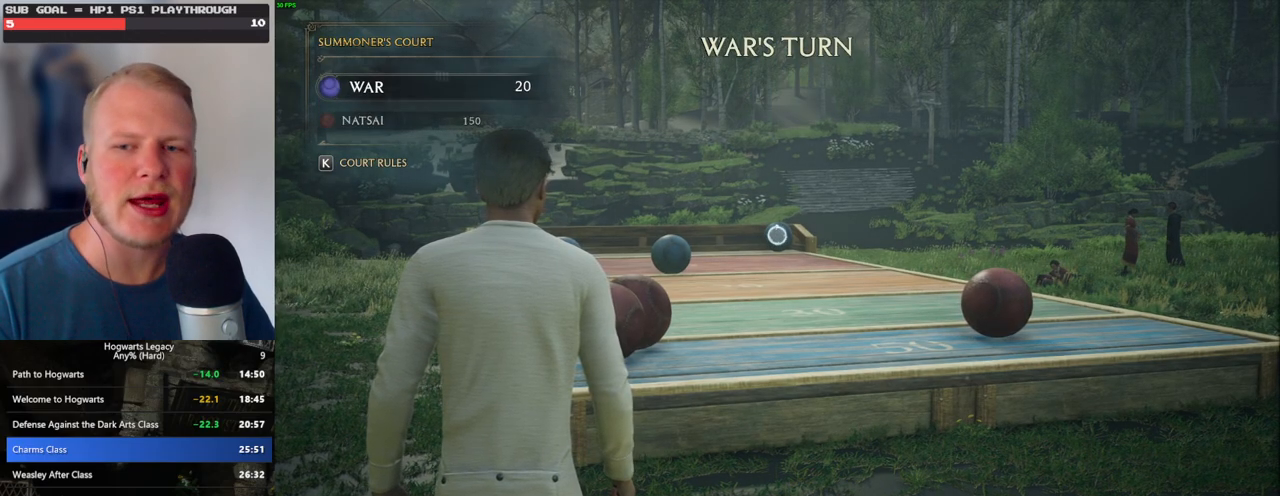
{"keys": ["4"], "mouse": ["right"], "events": [[17, "4", "down"], [83, "4", "up"], [150, "4", "down"], [233, "4", "up"], [300, "4", "down"], [367, "4", "up"], [450, "4", "down"]]}
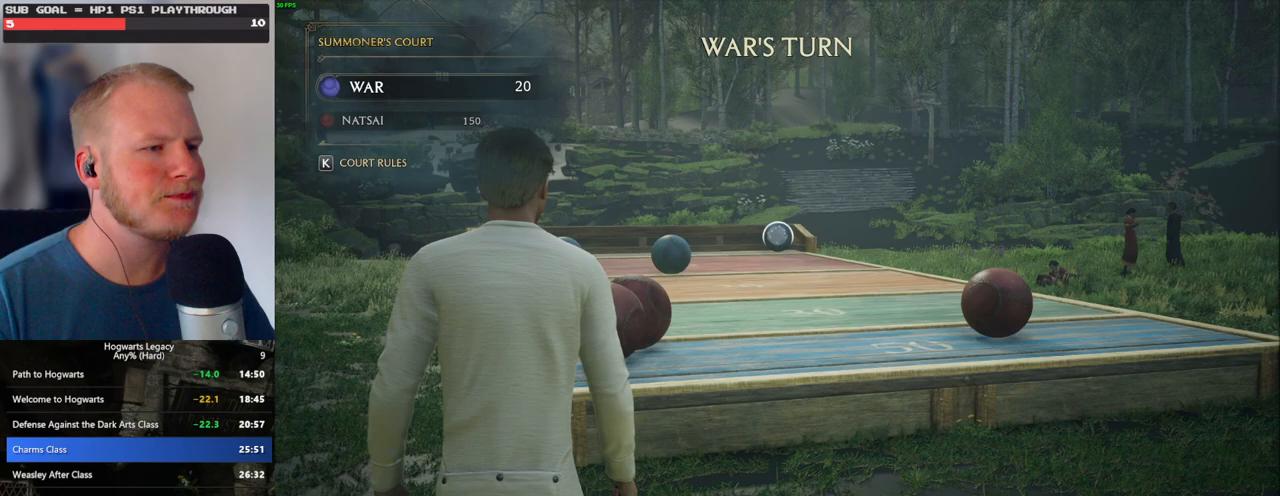
{"keys": [], "mouse": ["right"], "events": [[17, "4", "up"], [100, "4", "down"], [167, "4", "up"], [250, "4", "down"], [317, "4", "up"], [417, "4", "down"], [500, "4", "up"]]}
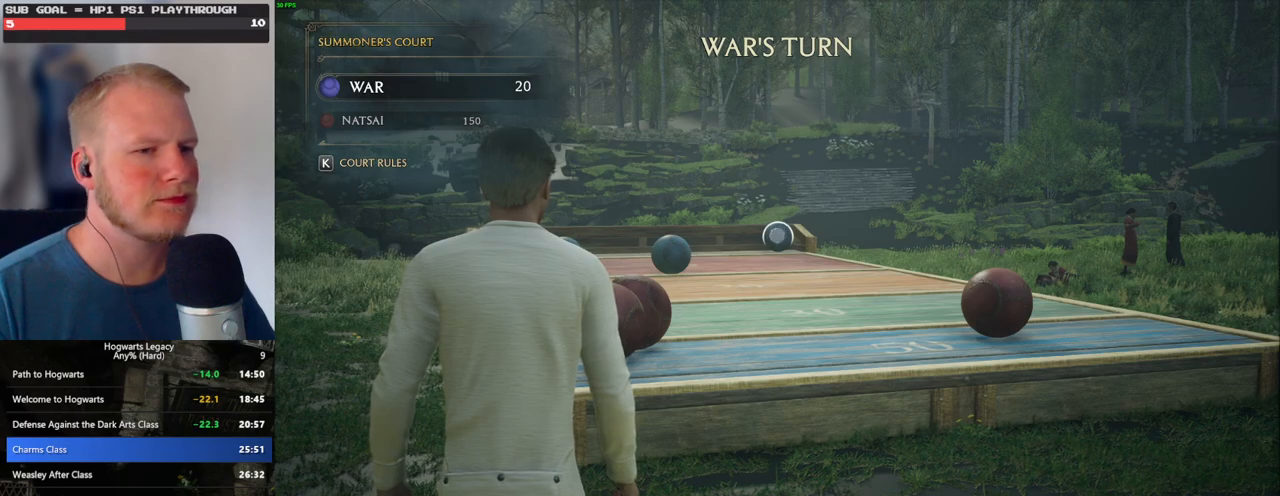
{"keys": [], "mouse": ["right"], "events": [[83, "4", "down"], [133, "4", "up"], [233, "4", "down"], [300, "4", "up"], [400, "4", "down"], [467, "4", "up"]]}